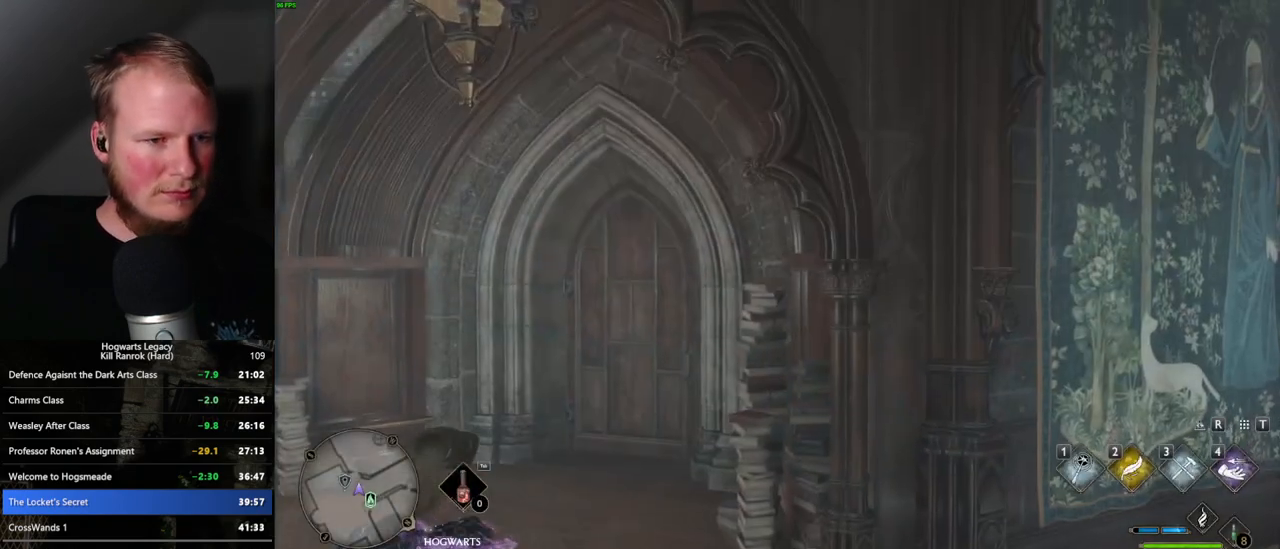
Gameplay with keyboard and mouse; each line is a JSON object with the keys and mouse buttons held at the frame after it. "events" lists presses ("down") and releases ("up") of ".", "/", "0", "1", "2", "3", "4", "5", "6", "7", "8", "9", "a", "alt_l", "alt_r", "b", "backslash", "backspace", "c", "caps_lock", "comma", "ctrl_l", "ctrl_r", "d", "e", "equals", "escape", "f", "f1", "f10", "f11", "f12", "f2", "f3", "f4", "f5", "f6", "f7", "f8", "f9", "g", "h", "i", "j", "k", "l", "lbracket", "m", "minus", "n", "o", "p", "q", "quote", "r", "rbracket", "return", "s", "semicolon", "shift_l", "shift_r", "space", "super_l", "super_r", "t", "tab", "tilde", "u", "v", "w", "x", "y", "z", "mouse_left", "mouse_wheel", "mouse_right", "mouse_mb4" and "mouse_mb5" between this image and that frame as [ms after this image, input, new state], when the widget could be followed in between. "mouse_left", "mouse_wheel", "mouse_right", "mouse_mb4", "mouse_mb5" = the "left", "wheel", "right", "mb4", "mb5" buttons of the "mouse" list. No other keys are recorded. "wheel" means that the mouse wheel is clicked or scrolled. Mouse movement is not recorded.
{"keys": ["w"], "mouse": [], "events": [[500, "w", "down"]]}
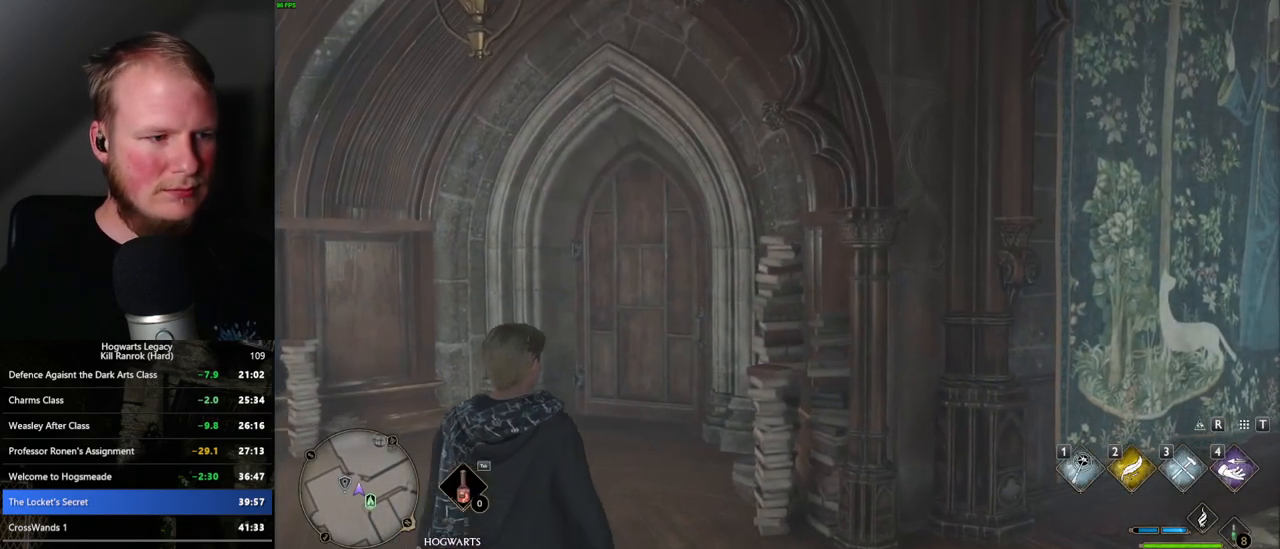
{"keys": ["w"], "mouse": [], "events": []}
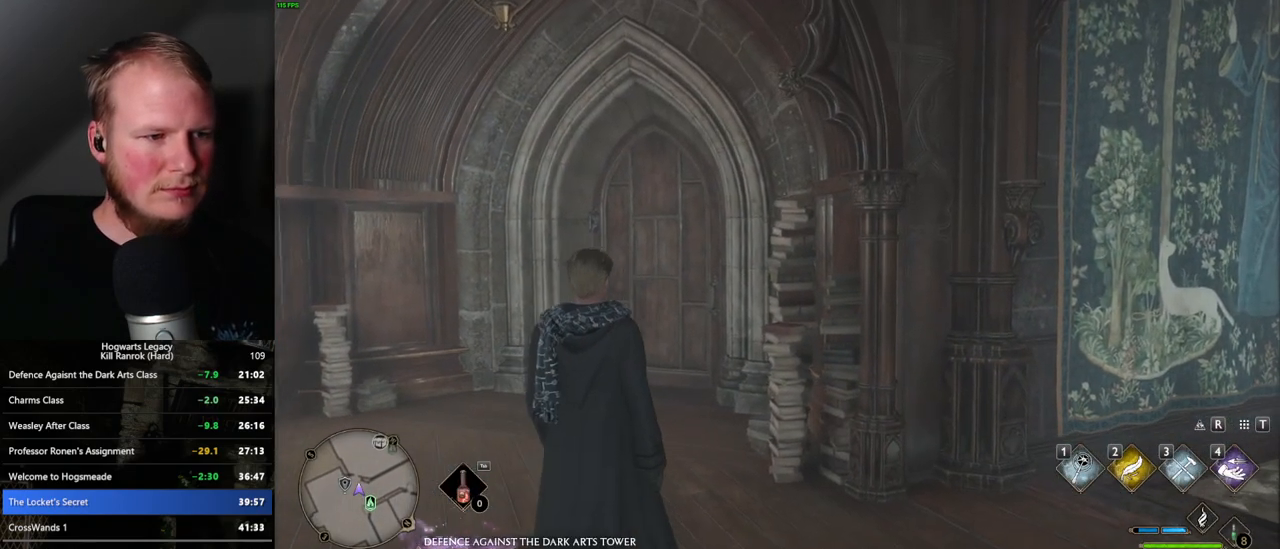
{"keys": ["w"], "mouse": [], "events": [[67, "shift_l", "down"], [167, "shift_l", "up"]]}
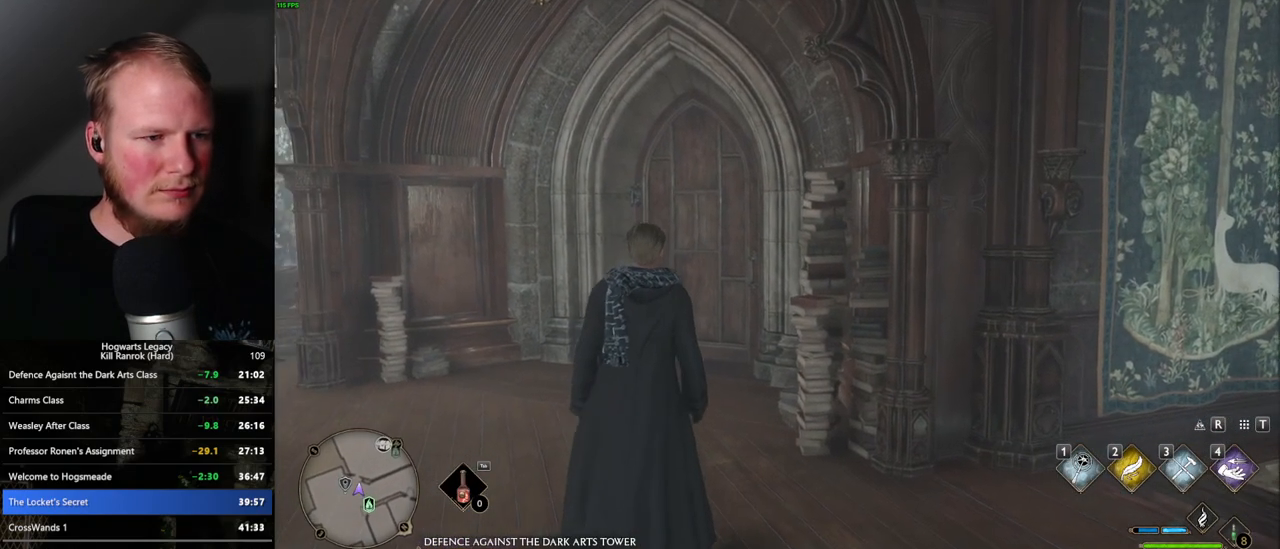
{"keys": ["w"], "mouse": [], "events": [[267, "space", "down"], [400, "space", "up"]]}
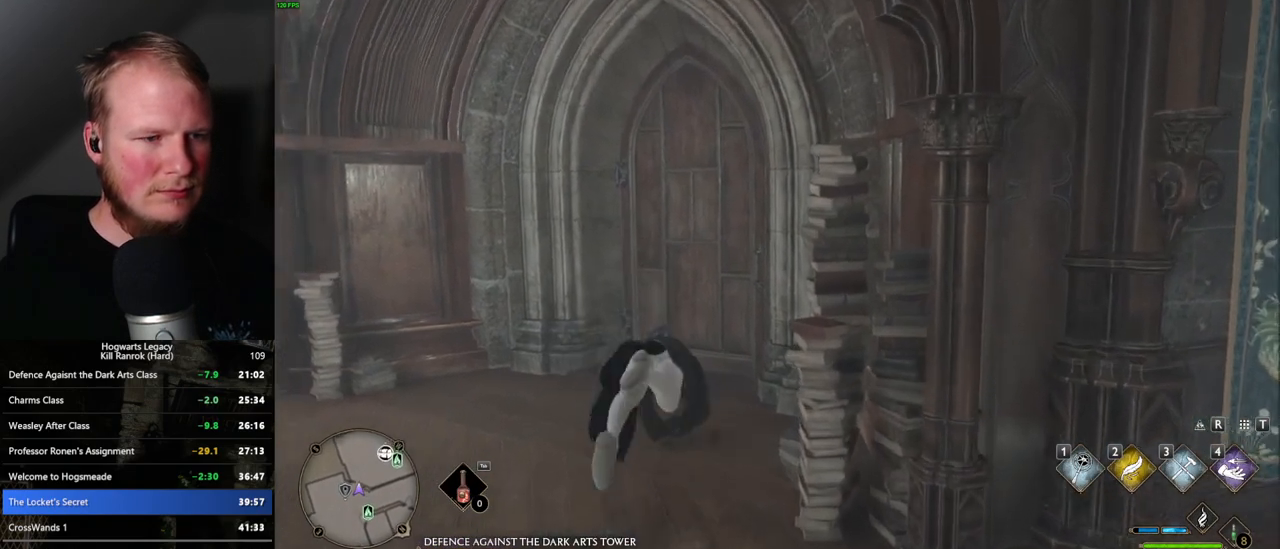
{"keys": ["d", "w"], "mouse": [], "events": [[300, "d", "down"]]}
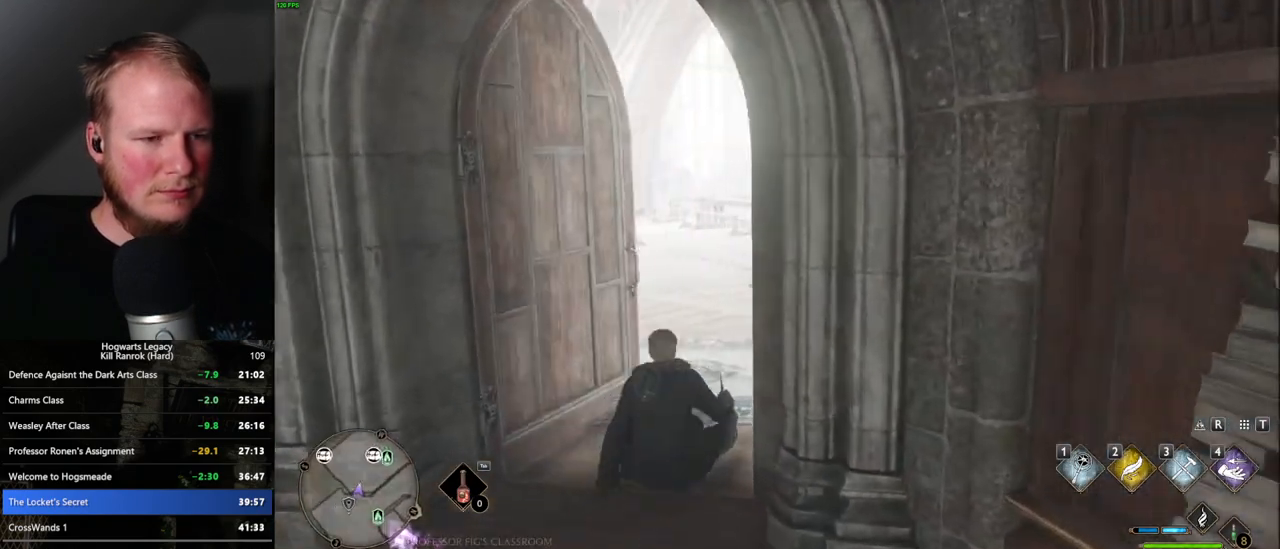
{"keys": ["d", "w"], "mouse": [], "events": []}
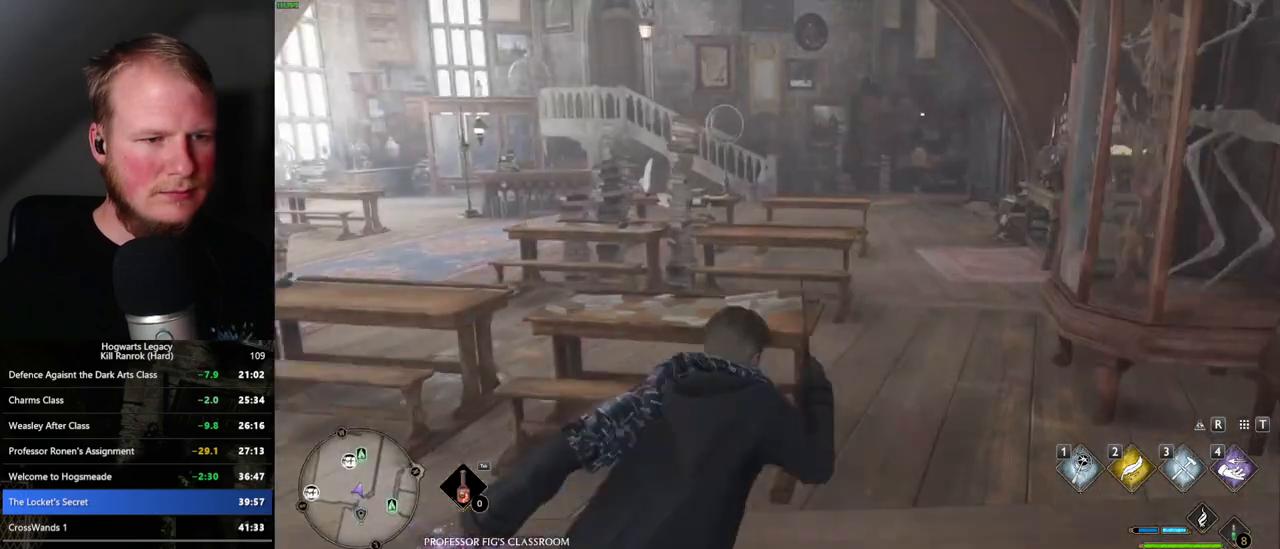
{"keys": ["w"], "mouse": [], "events": [[83, "d", "up"]]}
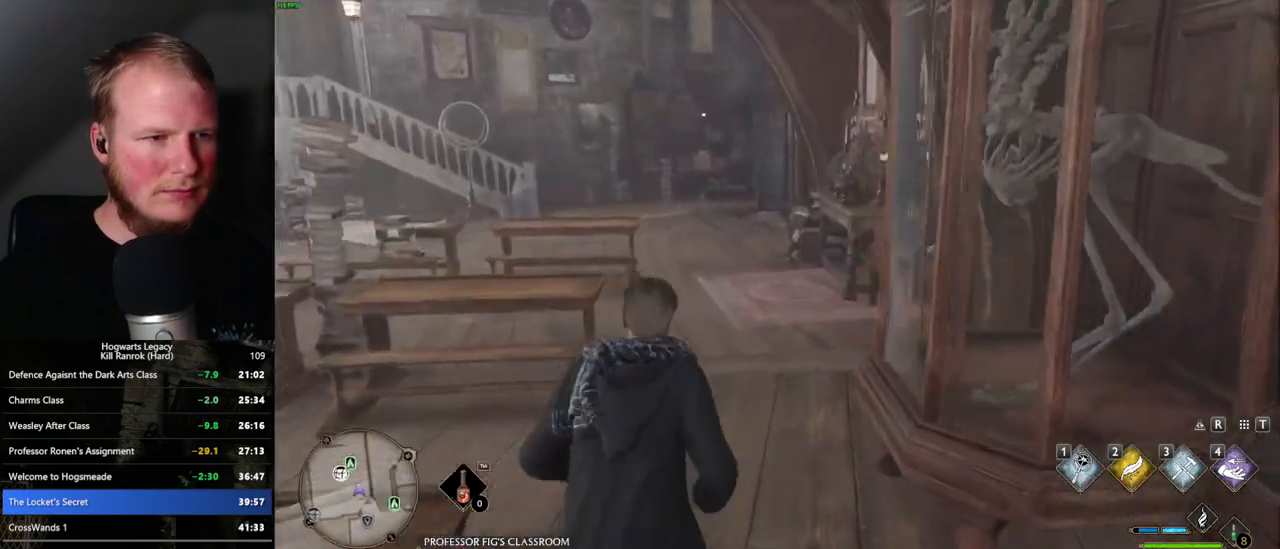
{"keys": ["w"], "mouse": [], "events": []}
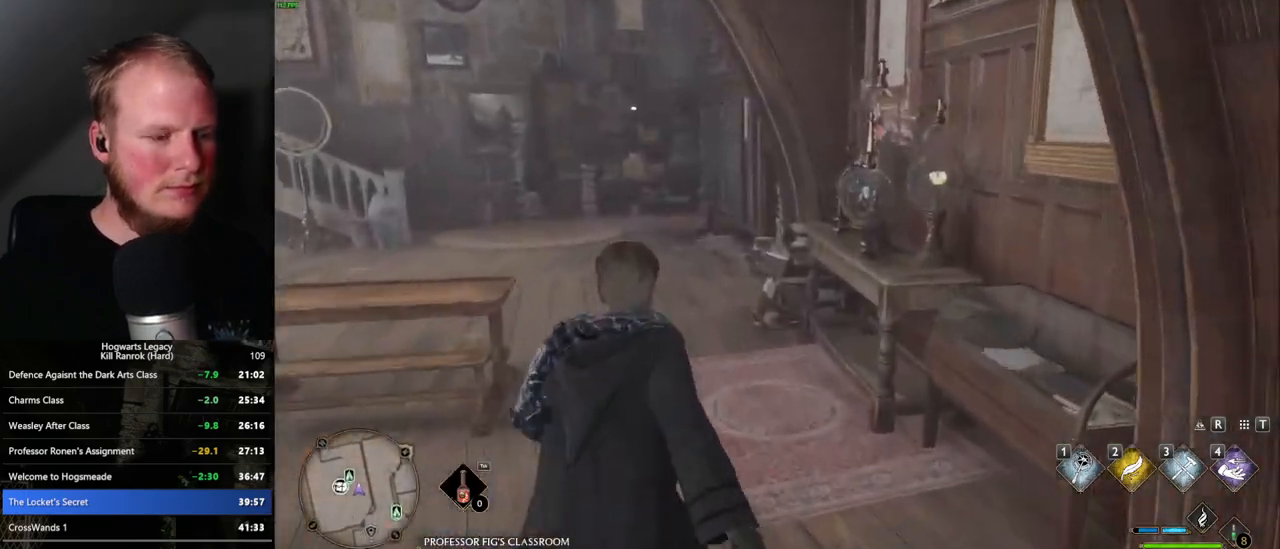
{"keys": ["w"], "mouse": [], "events": []}
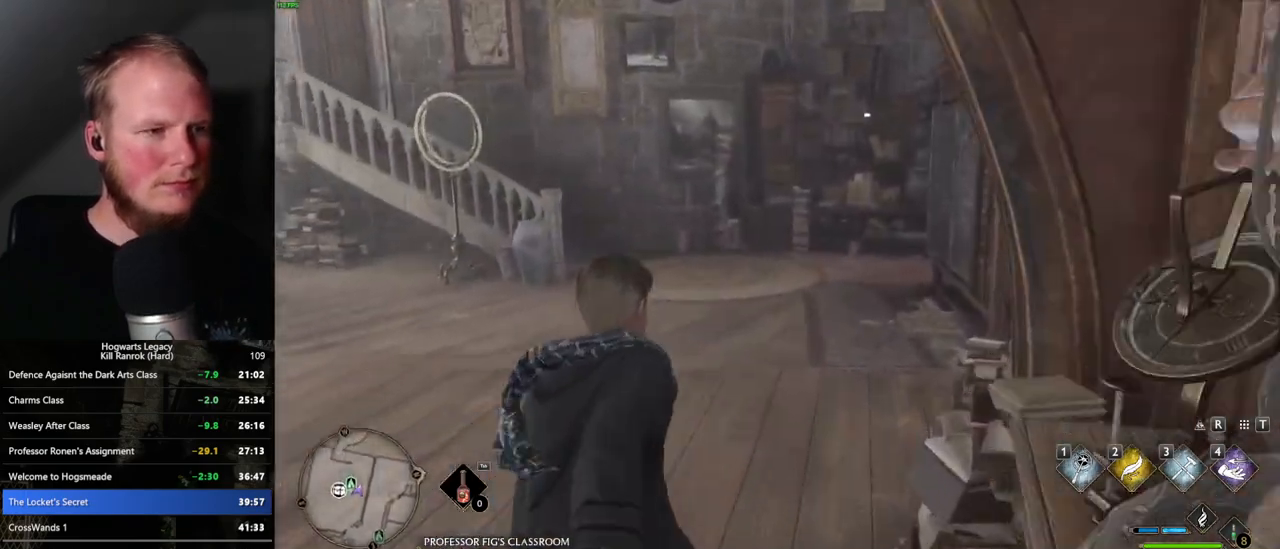
{"keys": ["w"], "mouse": [], "events": []}
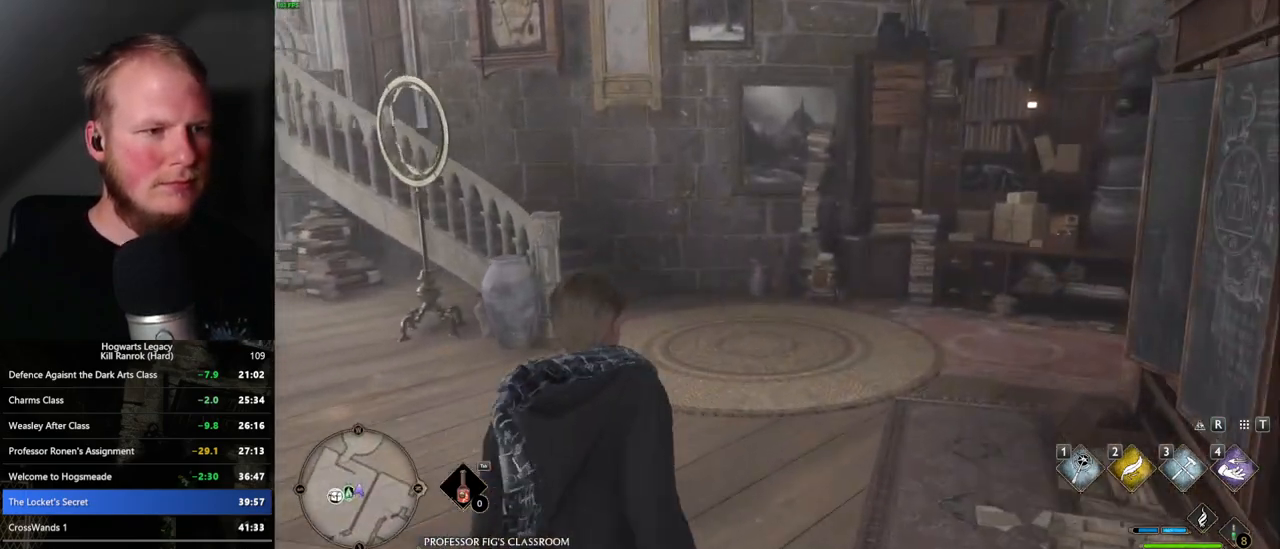
{"keys": ["w"], "mouse": [], "events": []}
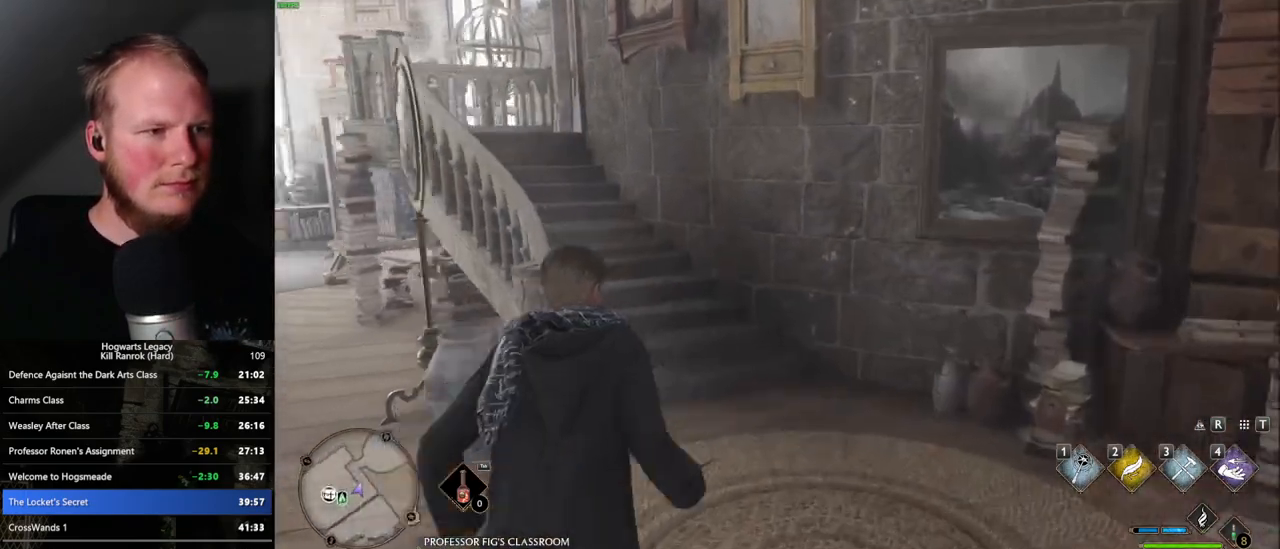
{"keys": ["w"], "mouse": [], "events": []}
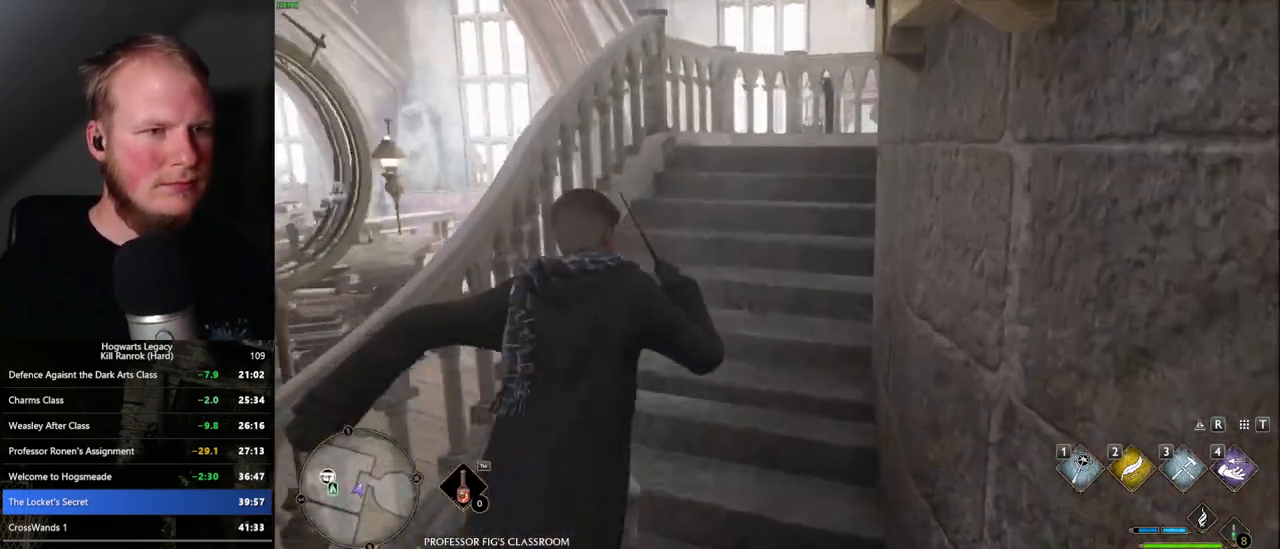
{"keys": ["w"], "mouse": [], "events": []}
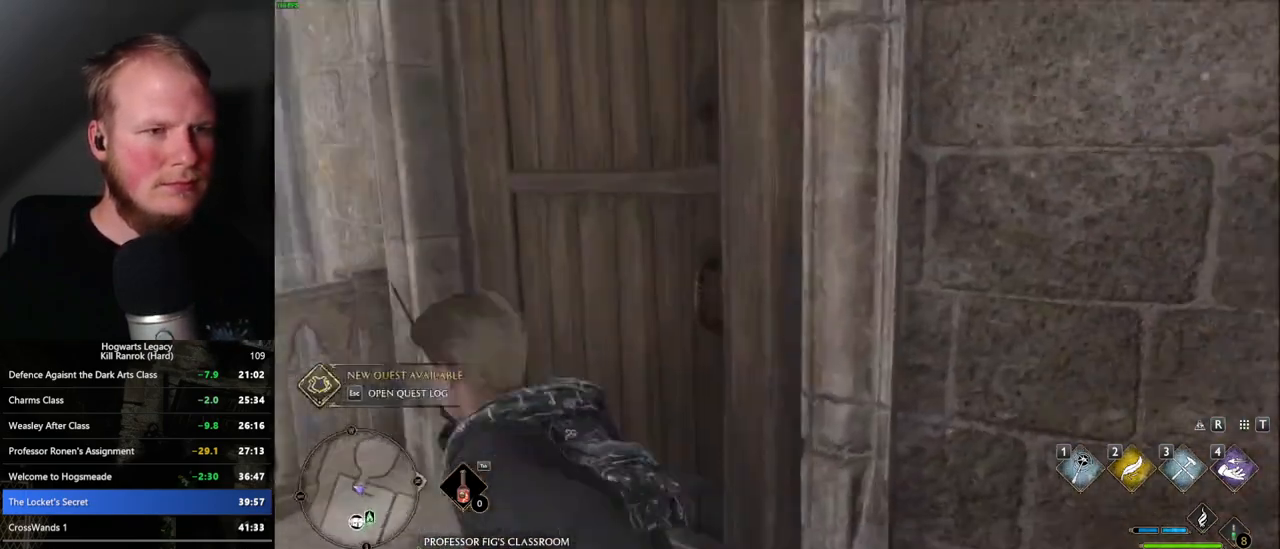
{"keys": ["w"], "mouse": [], "events": []}
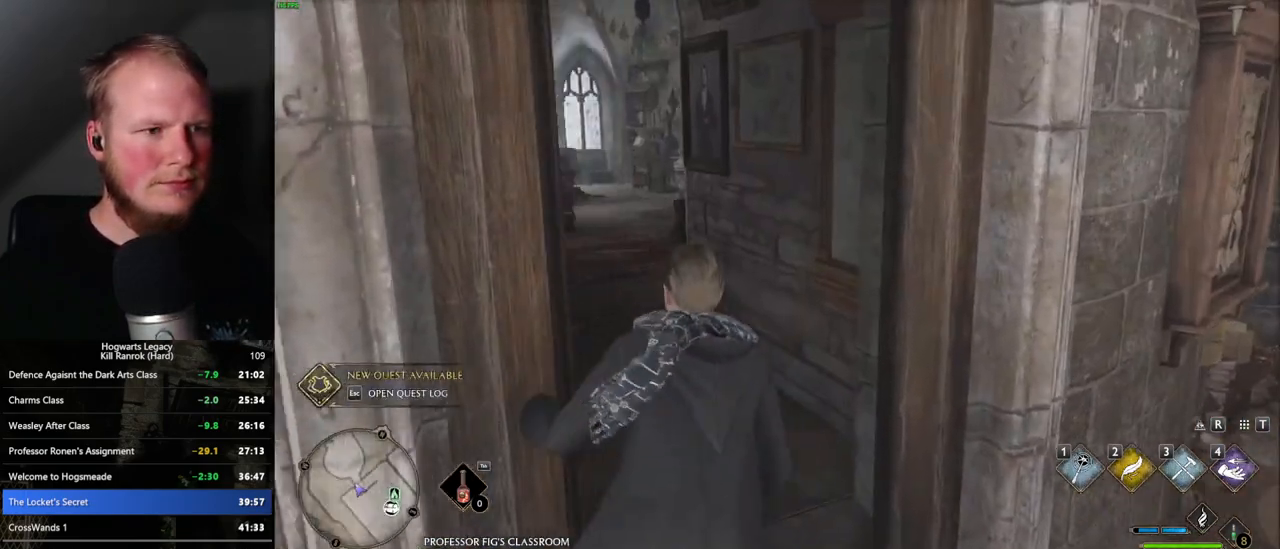
{"keys": ["w"], "mouse": [], "events": []}
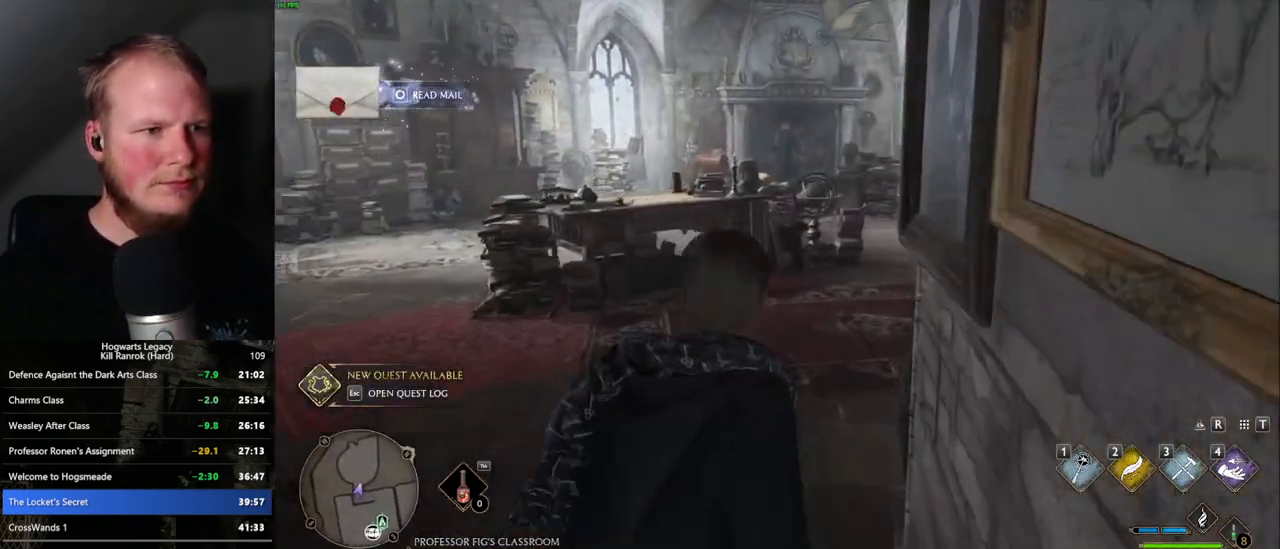
{"keys": ["w"], "mouse": [], "events": []}
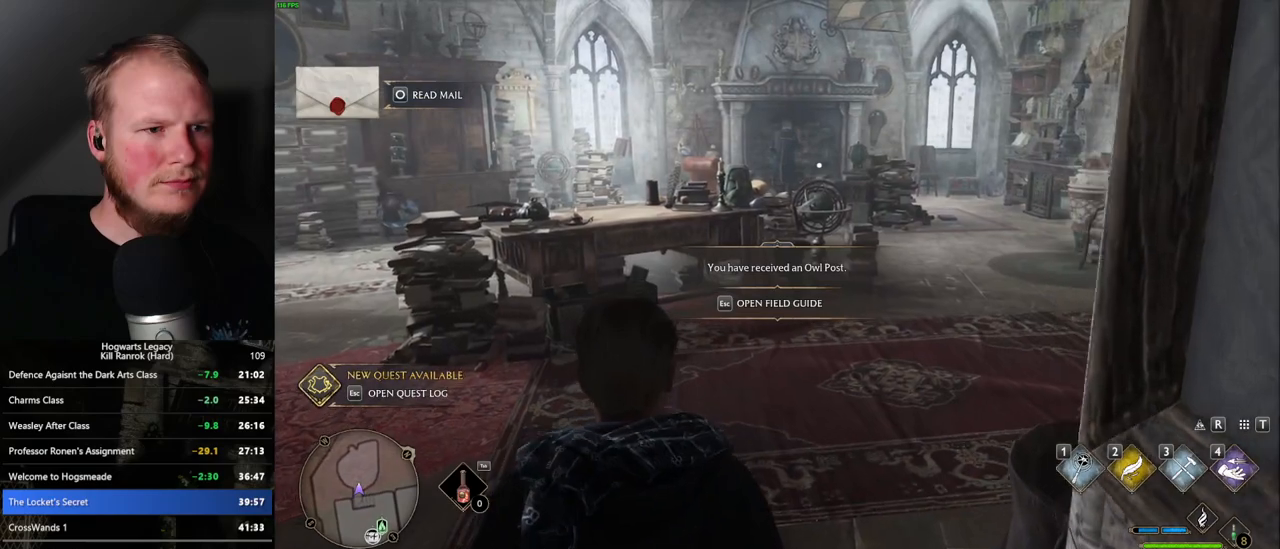
{"keys": [], "mouse": [], "events": [[17, "escape", "down"], [50, "w", "up"], [117, "escape", "up"]]}
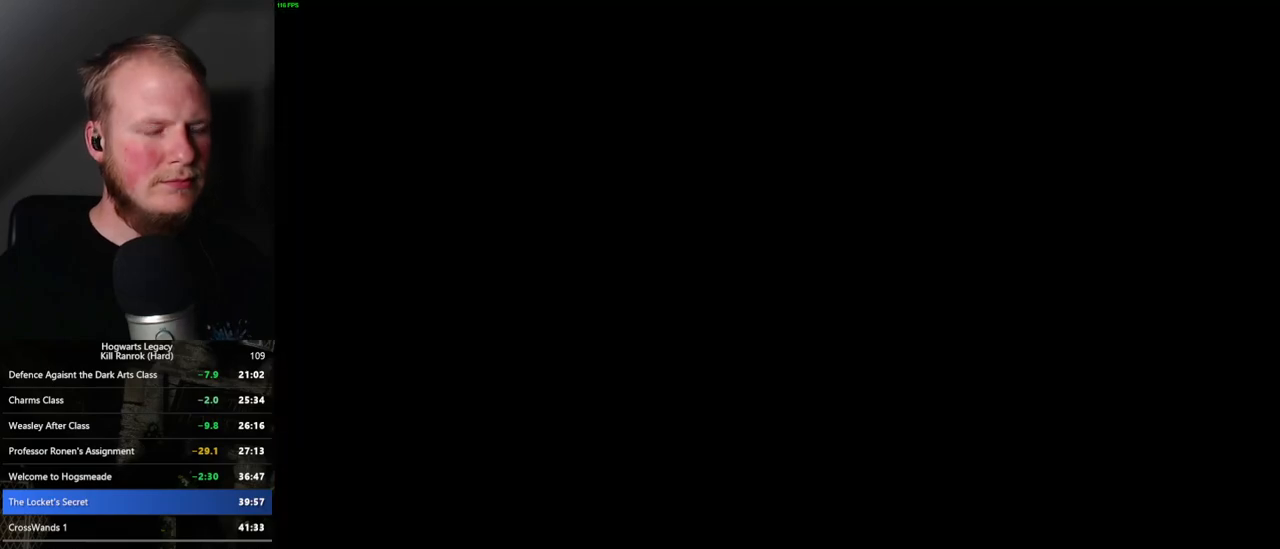
{"keys": [], "mouse": [], "events": []}
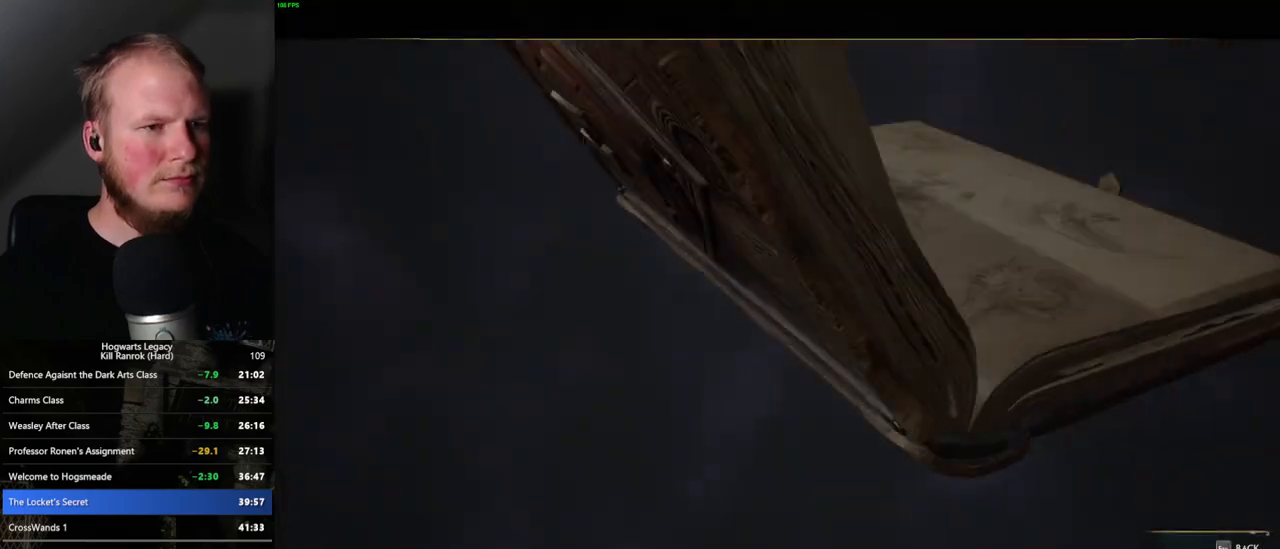
{"keys": [], "mouse": [], "events": []}
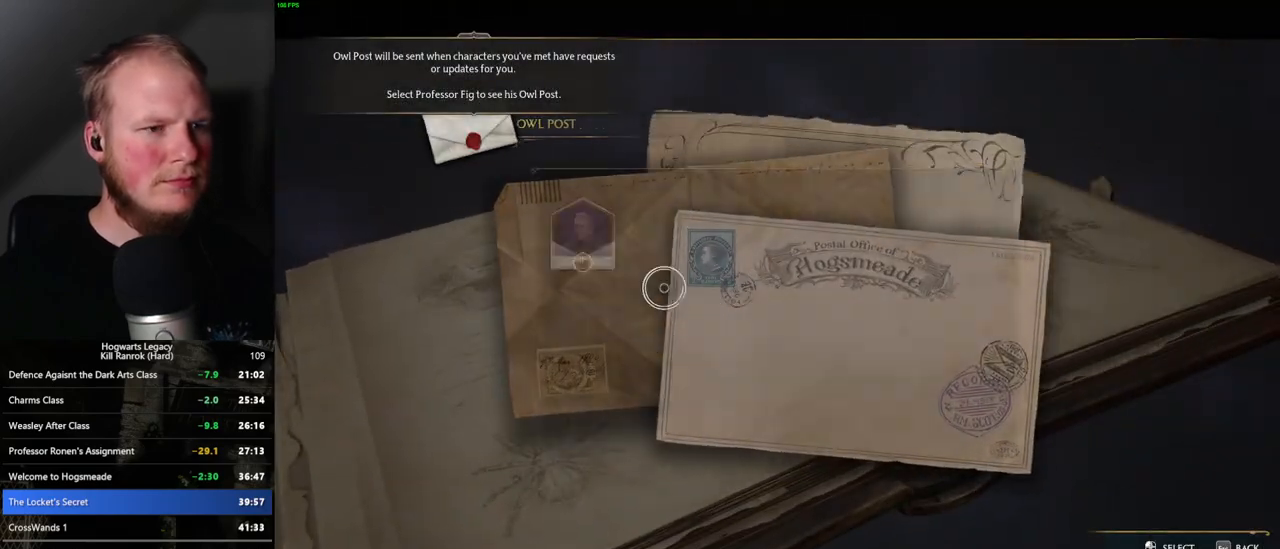
{"keys": [], "mouse": [], "events": [[250, "mouse_left", "down"], [350, "mouse_left", "up"]]}
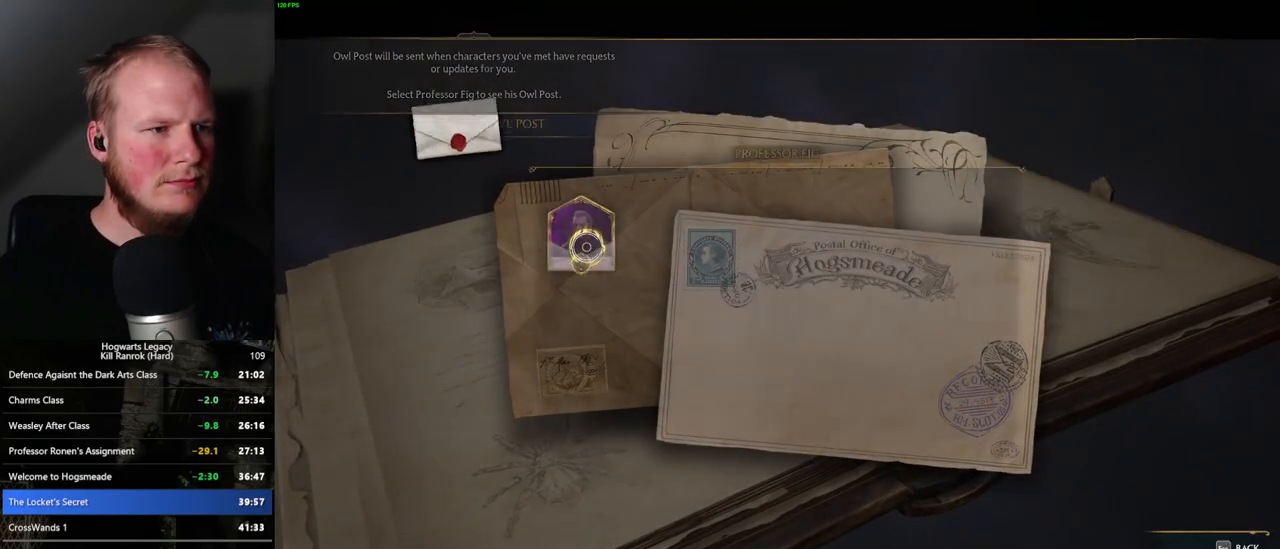
{"keys": ["escape"], "mouse": [], "events": [[333, "escape", "down"], [417, "escape", "up"], [500, "escape", "down"]]}
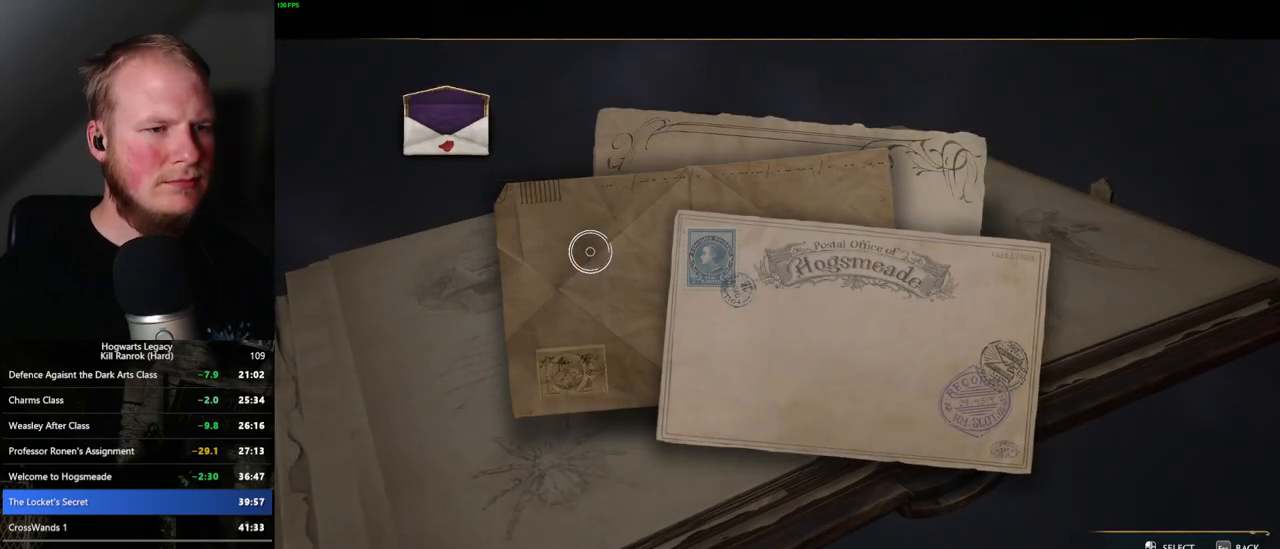
{"keys": [], "mouse": [], "events": [[67, "escape", "up"], [233, "escape", "down"], [300, "escape", "up"]]}
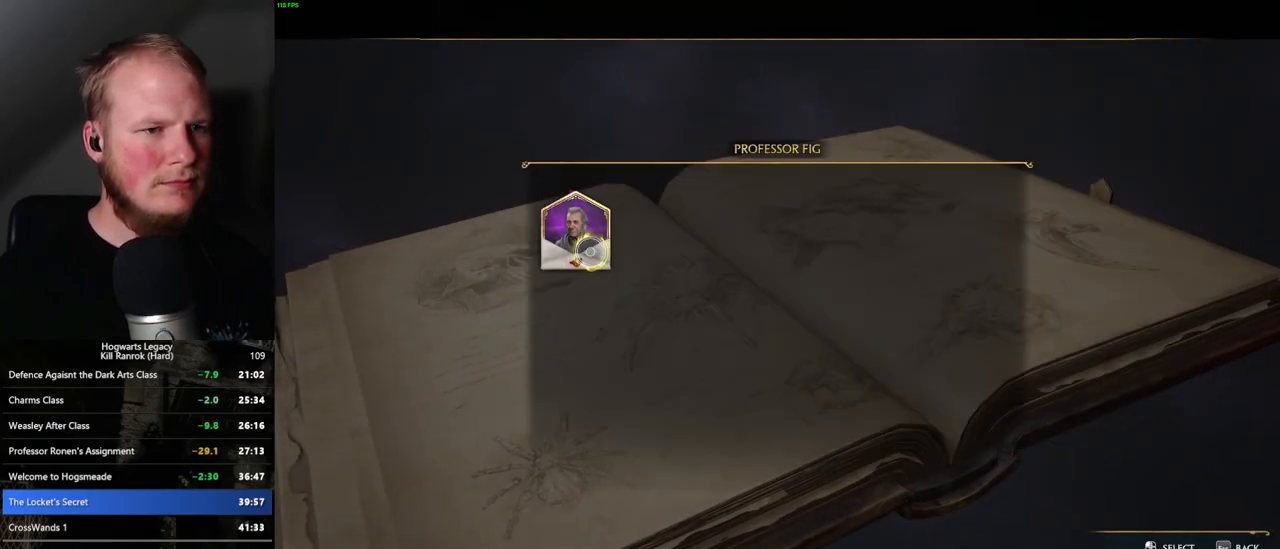
{"keys": [], "mouse": [], "events": [[117, "escape", "down"], [200, "escape", "up"]]}